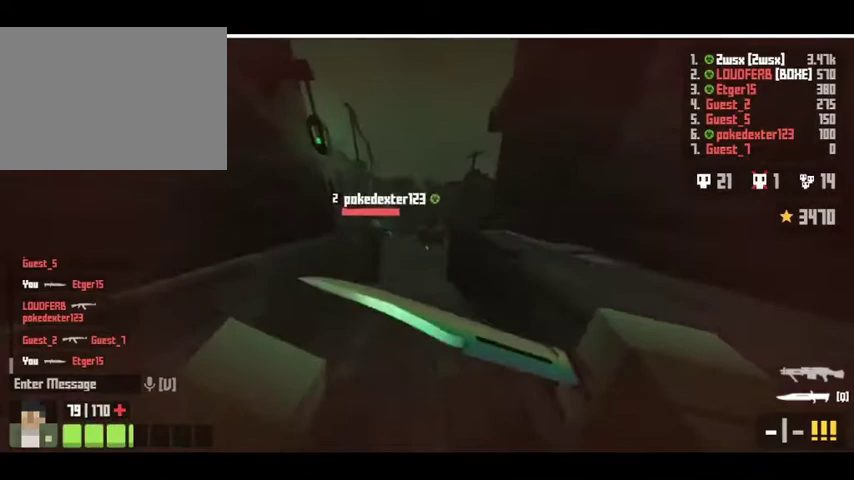
Gameplay with keyboard; each line is a JSON object with the keys held at the frame after it. "events" lists presses ("down") and releases ("up") of "a", "alt", "b", "c", "caps_lock", "ctrl", "d", "e", "f", "g", "h", "q", "r", "s", "shift", "space", "super", "t", "tab", "v", "w", "x", "y" and "z" between this image and that frame as [ms after this image, input, new state], when the widget could be followed in between. No other keys are recorded. Mouse input is not recorded.
{"keys": ["shift", "w"], "events": [[333, "shift", "down"], [367, "space", "up"]]}
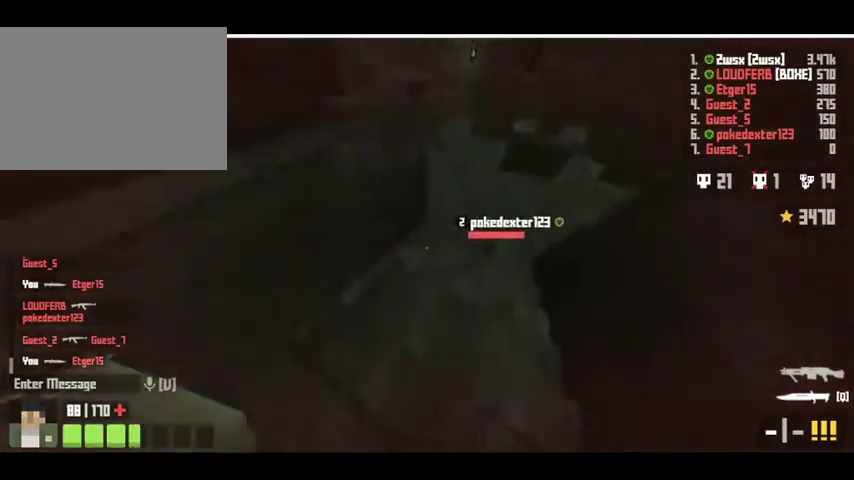
{"keys": ["shift", "w"], "events": []}
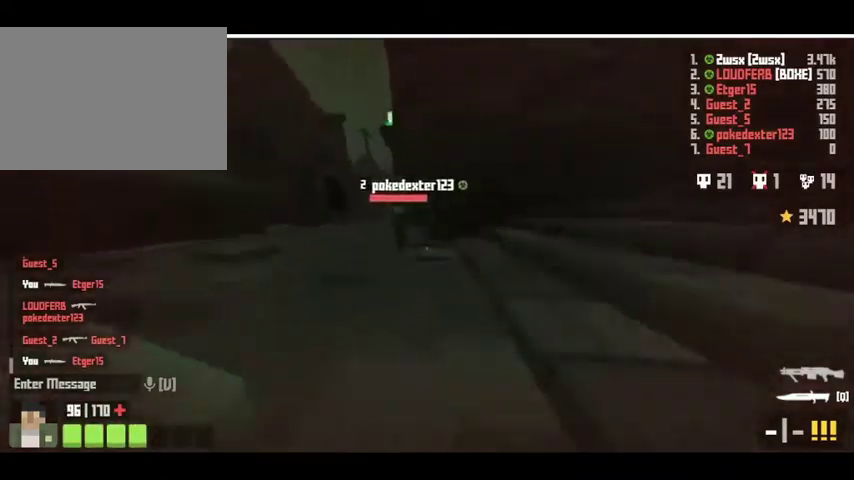
{"keys": ["space", "w"], "events": [[267, "shift", "up"], [267, "space", "down"]]}
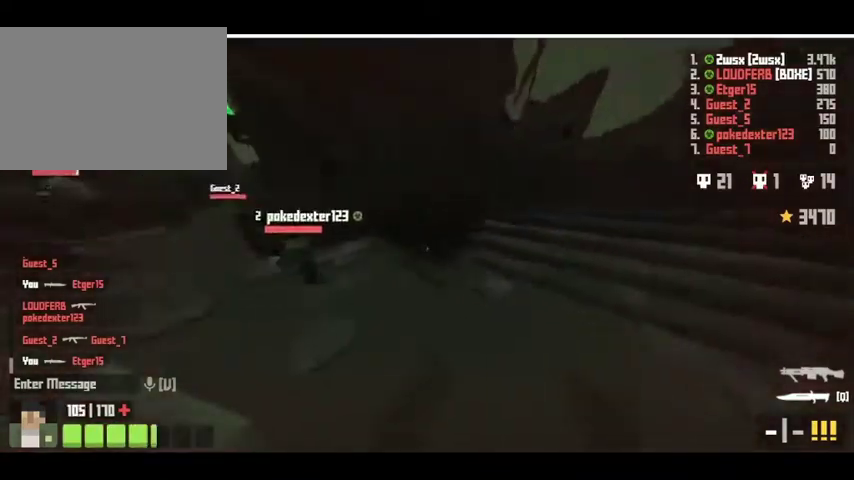
{"keys": ["shift", "w"], "events": [[100, "shift", "down"], [133, "space", "up"]]}
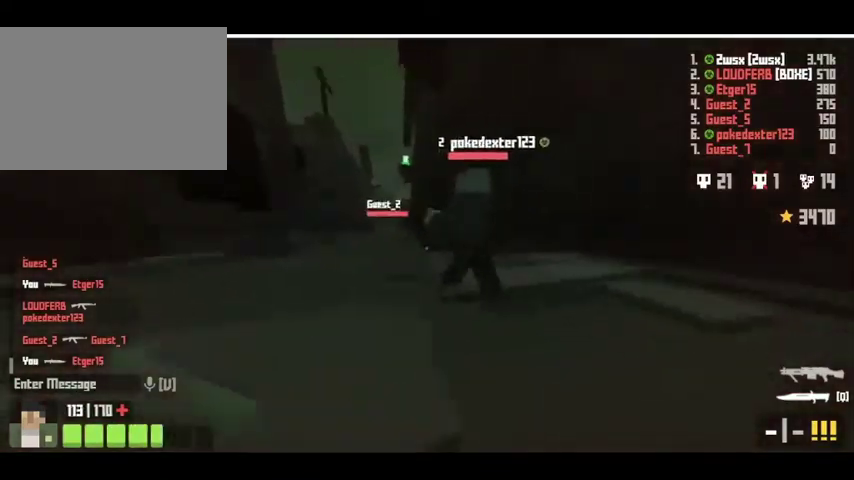
{"keys": ["w"], "events": [[200, "shift", "up"]]}
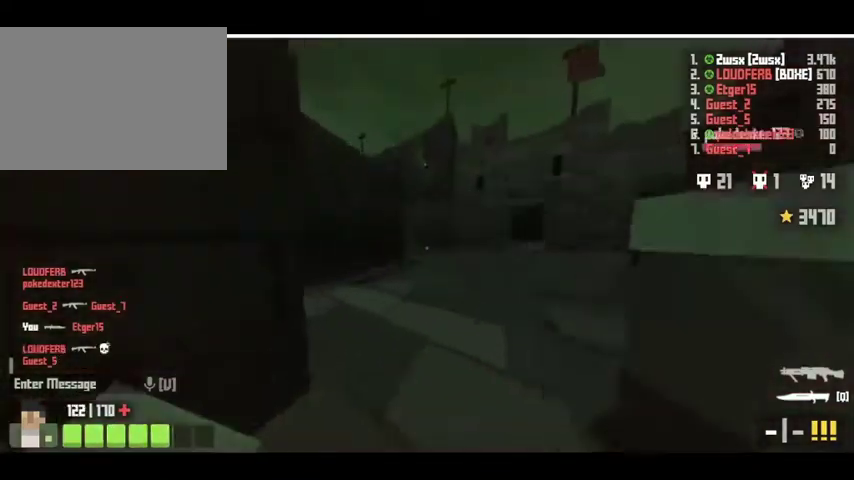
{"keys": ["w"], "events": []}
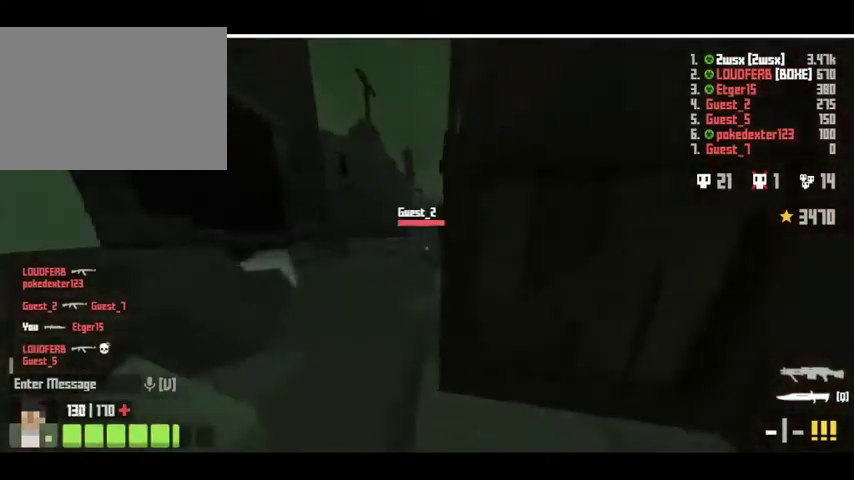
{"keys": ["w"], "events": []}
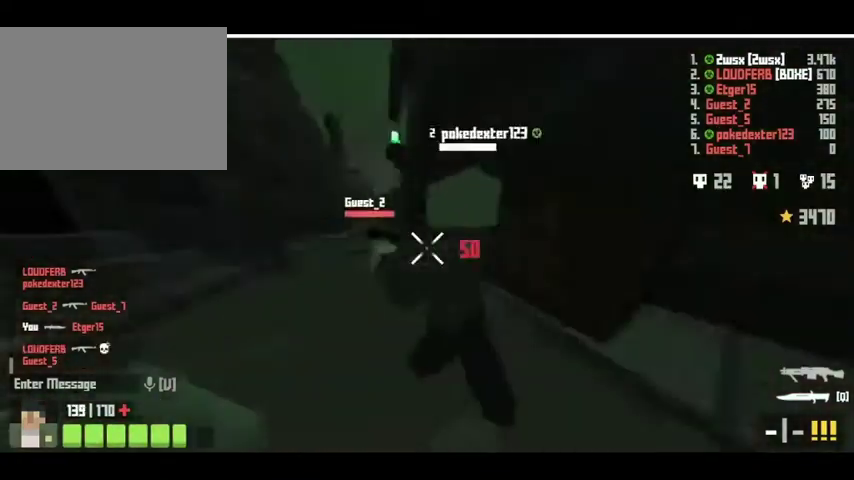
{"keys": ["a", "w"], "events": [[433, "a", "down"]]}
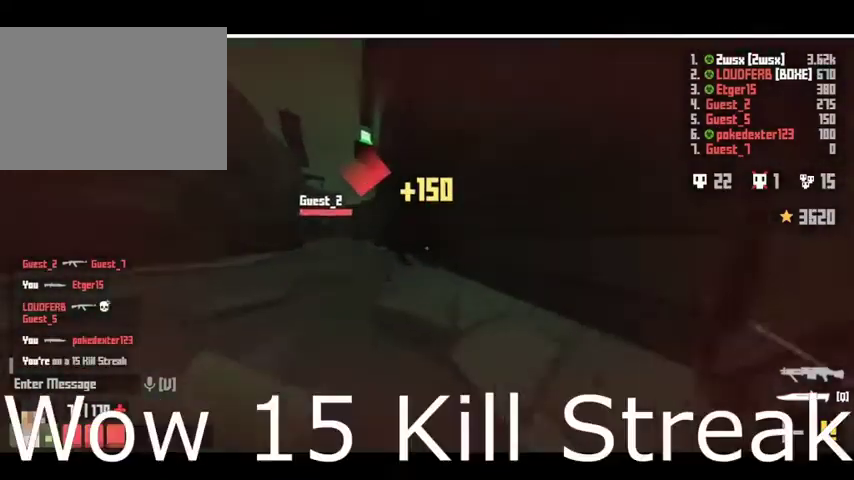
{"keys": ["a", "space", "w"], "events": [[100, "space", "down"]]}
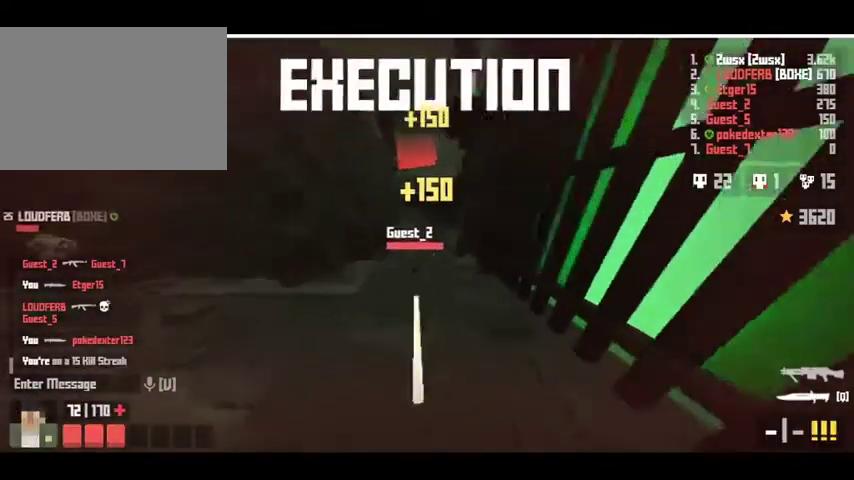
{"keys": ["a", "w"], "events": [[33, "space", "up"]]}
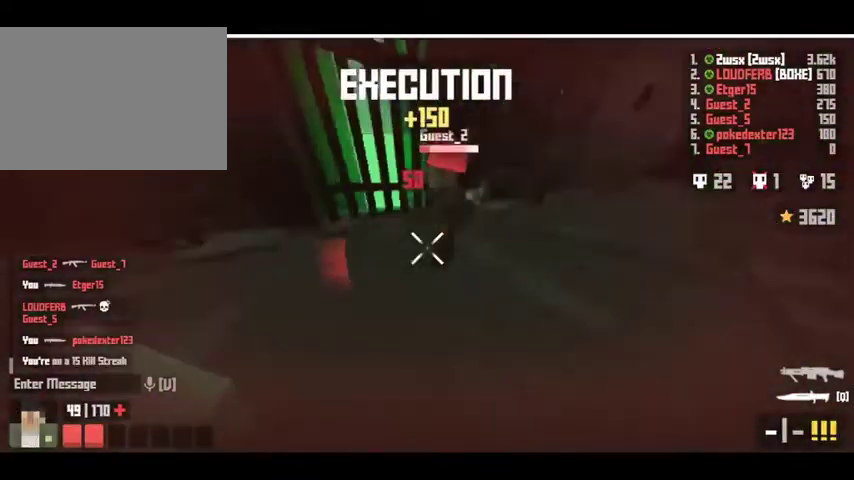
{"keys": ["w"], "events": [[67, "a", "up"]]}
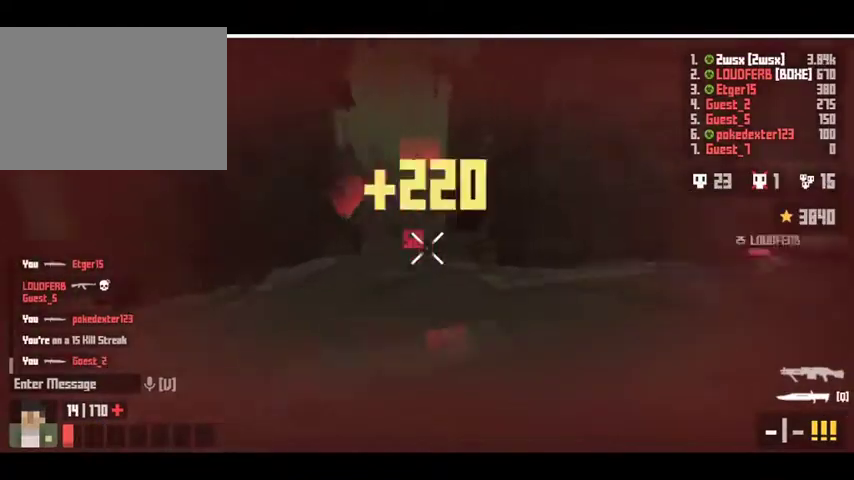
{"keys": ["d", "space", "w"], "events": [[200, "d", "down"], [433, "space", "down"]]}
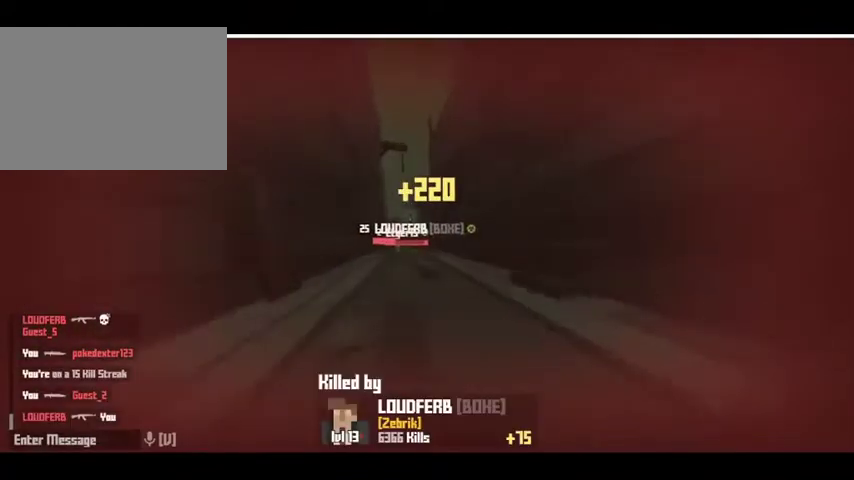
{"keys": [], "events": [[167, "space", "up"], [233, "d", "up"], [433, "w", "up"]]}
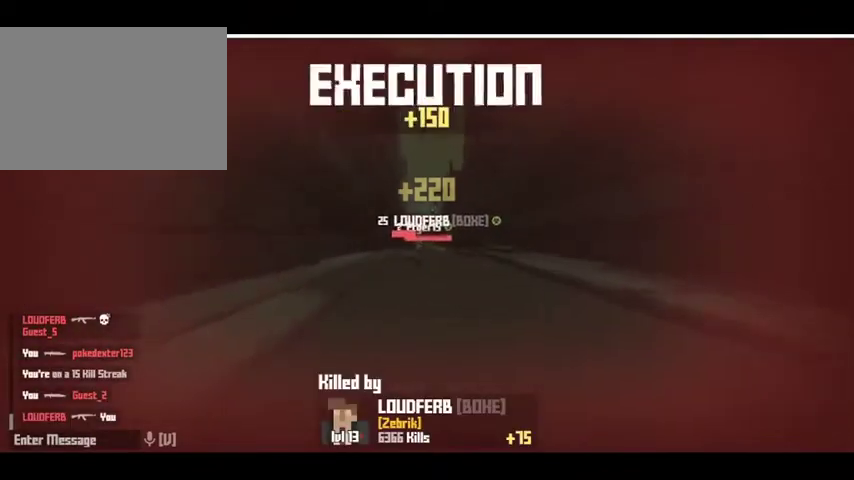
{"keys": [], "events": []}
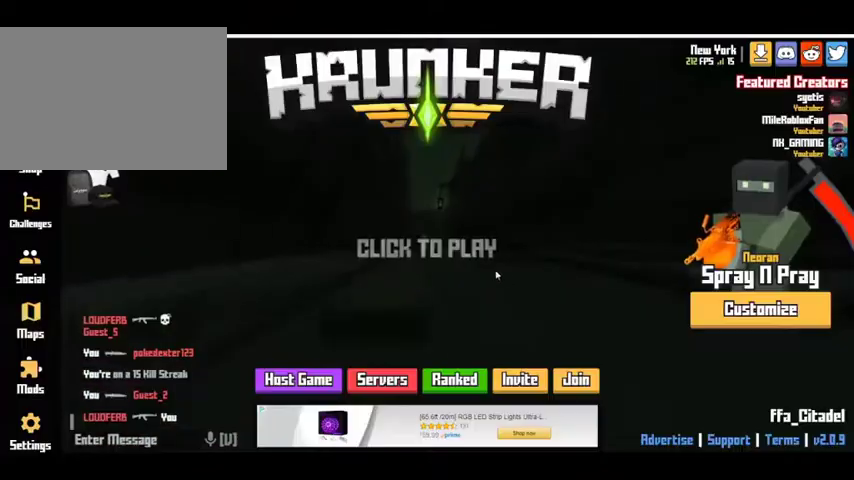
{"keys": [], "events": []}
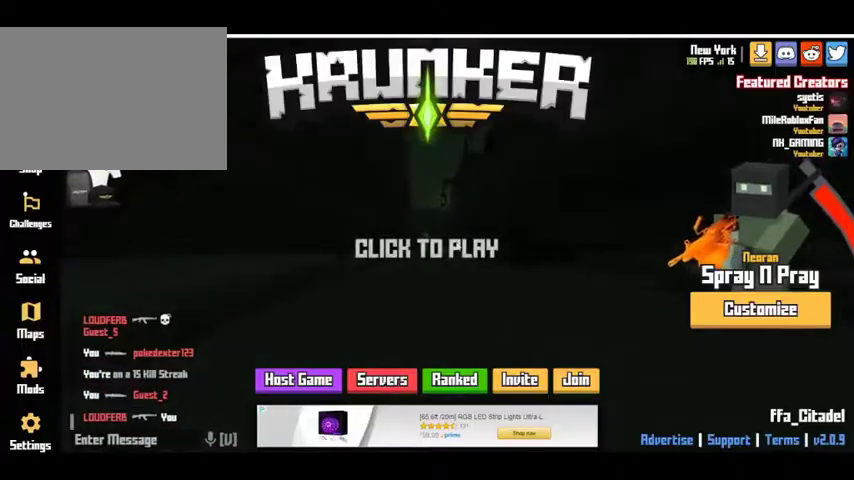
{"keys": [], "events": []}
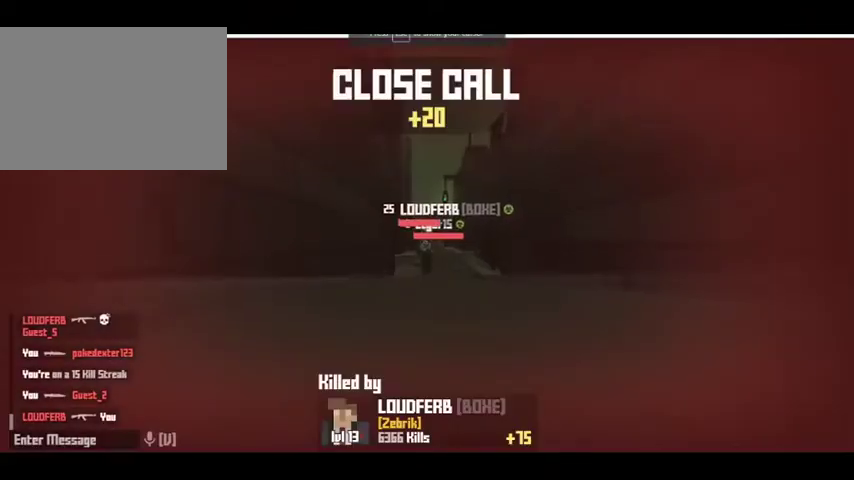
{"keys": [], "events": []}
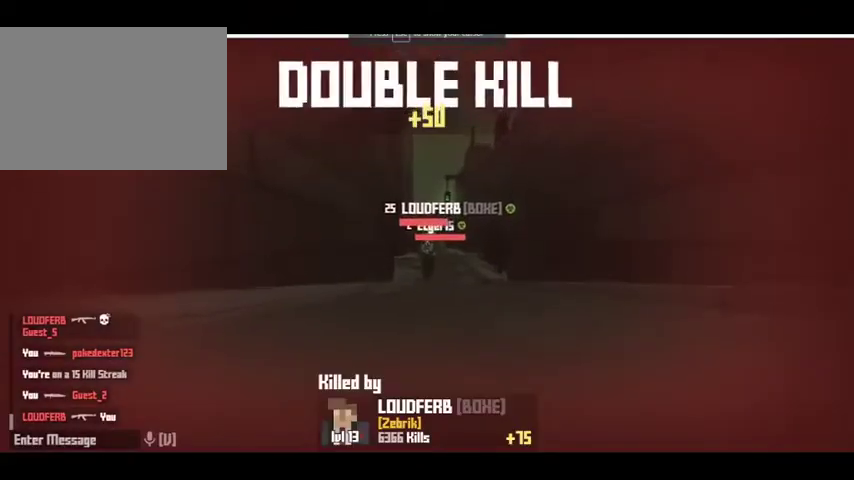
{"keys": [], "events": []}
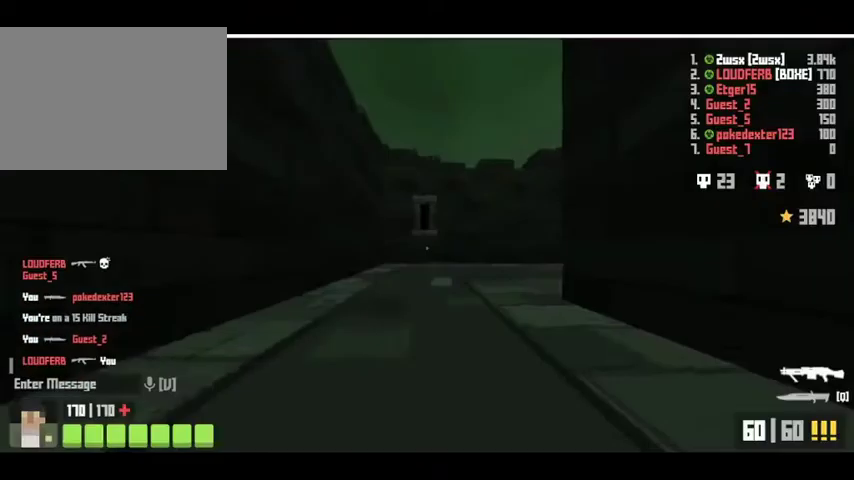
{"keys": ["a", "w"], "events": [[33, "w", "down"], [167, "q", "down"], [300, "q", "up"], [433, "a", "down"]]}
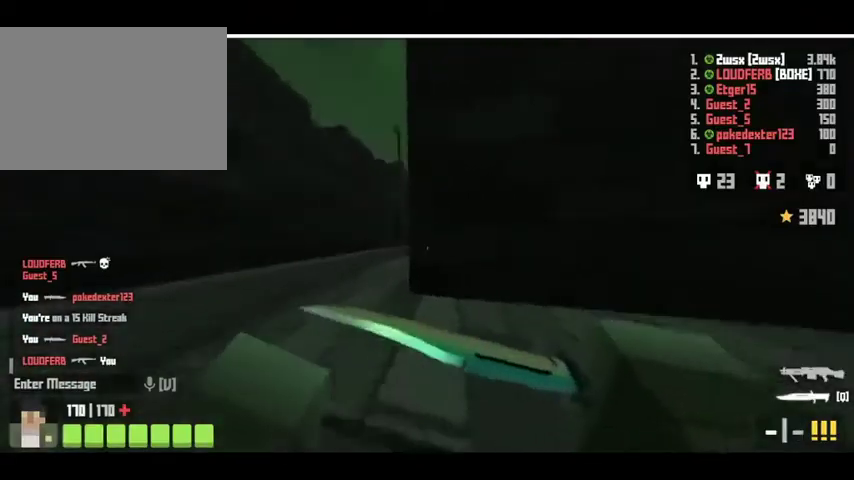
{"keys": ["a", "w"], "events": []}
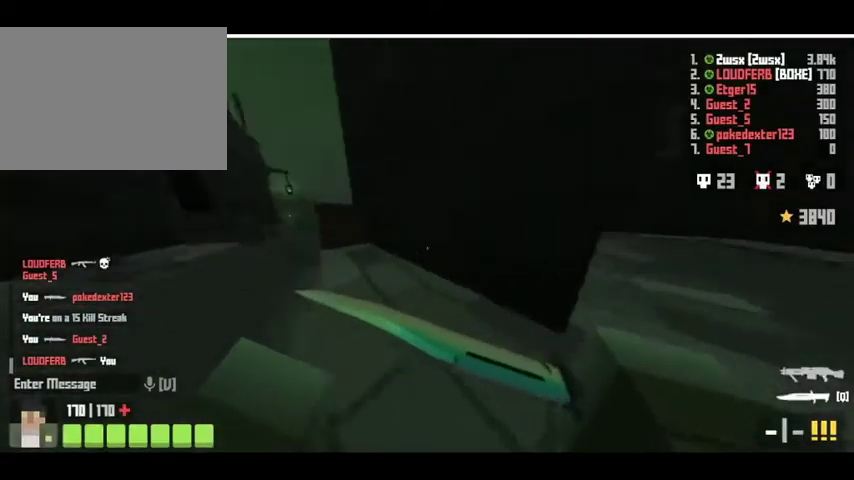
{"keys": ["a", "space", "w"], "events": [[300, "space", "down"]]}
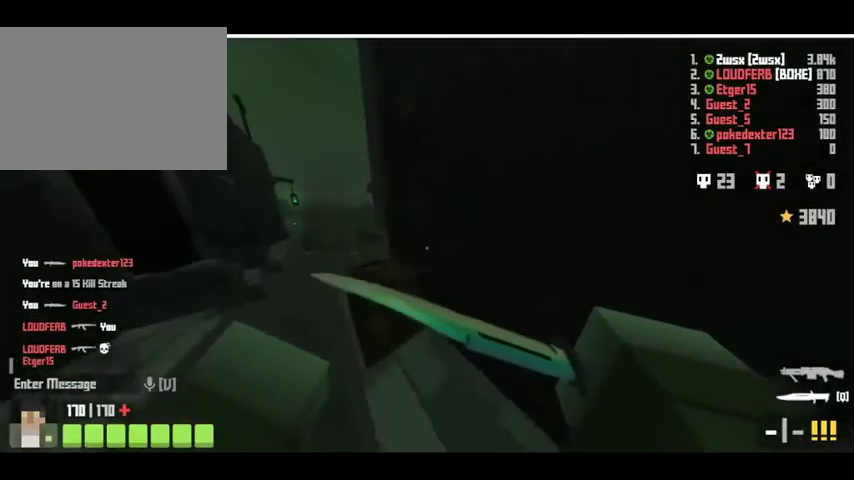
{"keys": ["shift", "w"], "events": [[333, "a", "up"], [333, "shift", "down"], [333, "space", "up"]]}
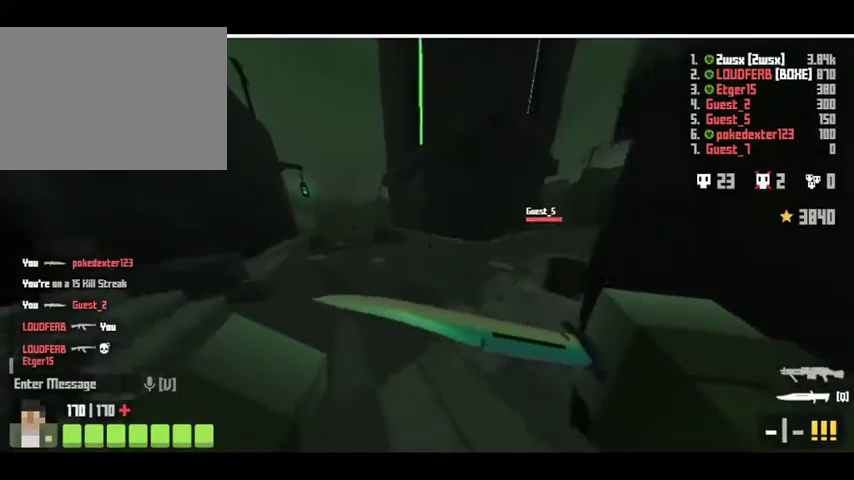
{"keys": ["shift", "w"], "events": [[400, "shift", "up"], [433, "shift", "down"]]}
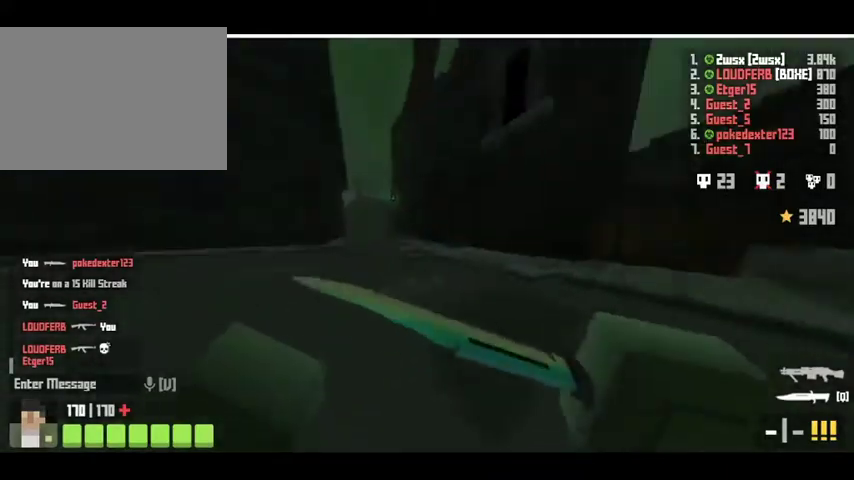
{"keys": ["space", "w"], "events": [[67, "shift", "up"], [67, "space", "down"]]}
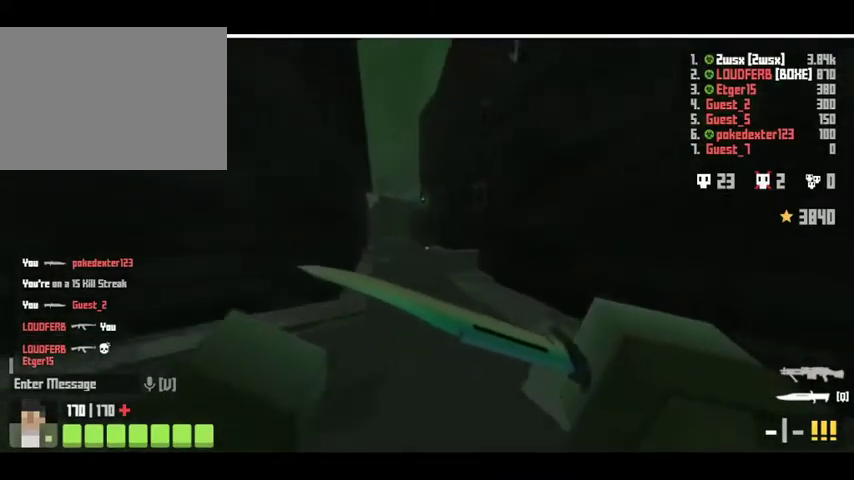
{"keys": ["space", "w"], "events": [[33, "space", "up"], [67, "shift", "down"], [400, "space", "down"], [433, "shift", "up"]]}
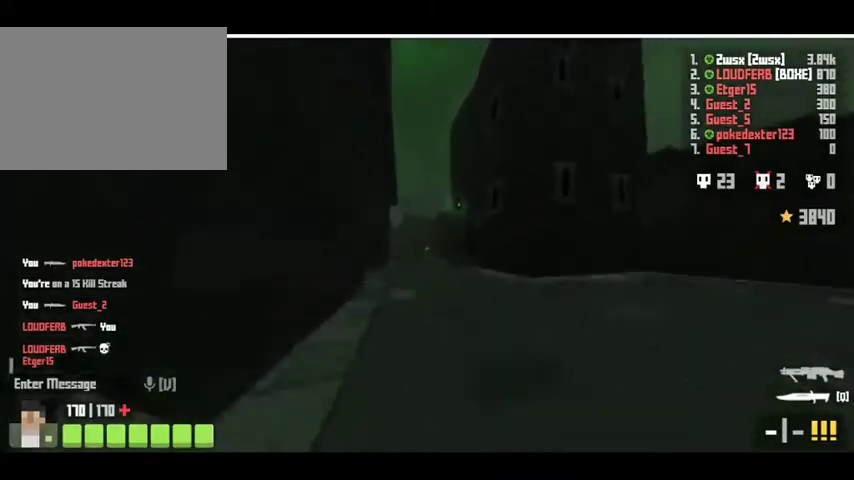
{"keys": ["shift", "w"], "events": [[300, "shift", "down"], [300, "space", "up"]]}
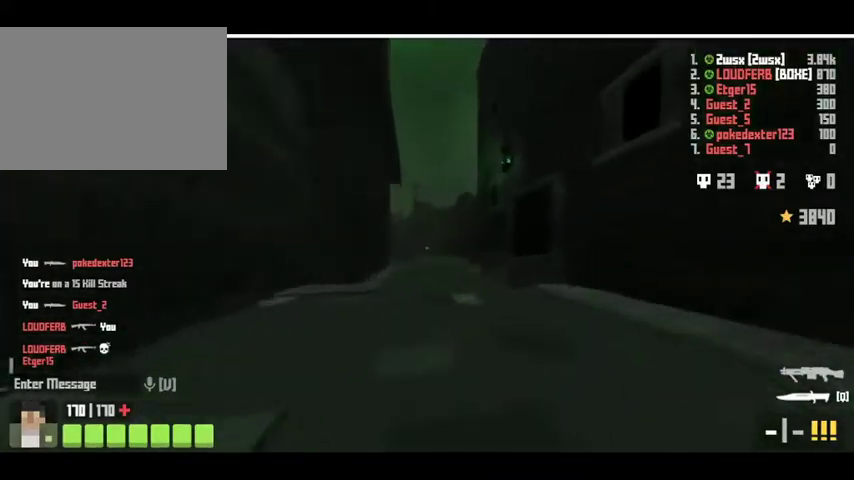
{"keys": ["space", "w"], "events": [[267, "shift", "up"], [267, "space", "down"]]}
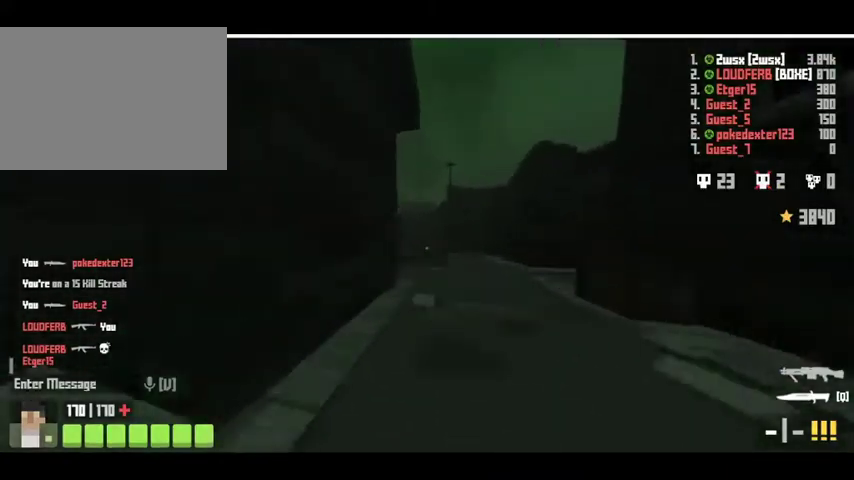
{"keys": ["shift", "w"], "events": [[233, "shift", "down"], [267, "space", "up"]]}
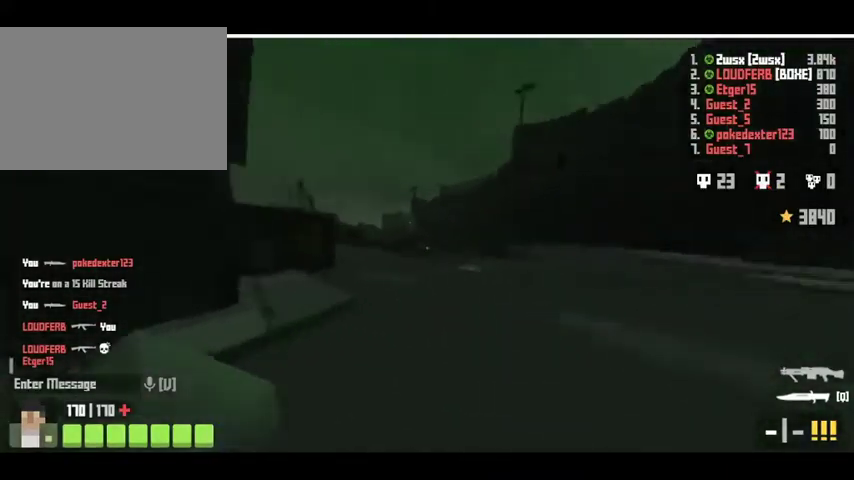
{"keys": ["space", "w"], "events": [[233, "space", "down"], [267, "shift", "up"]]}